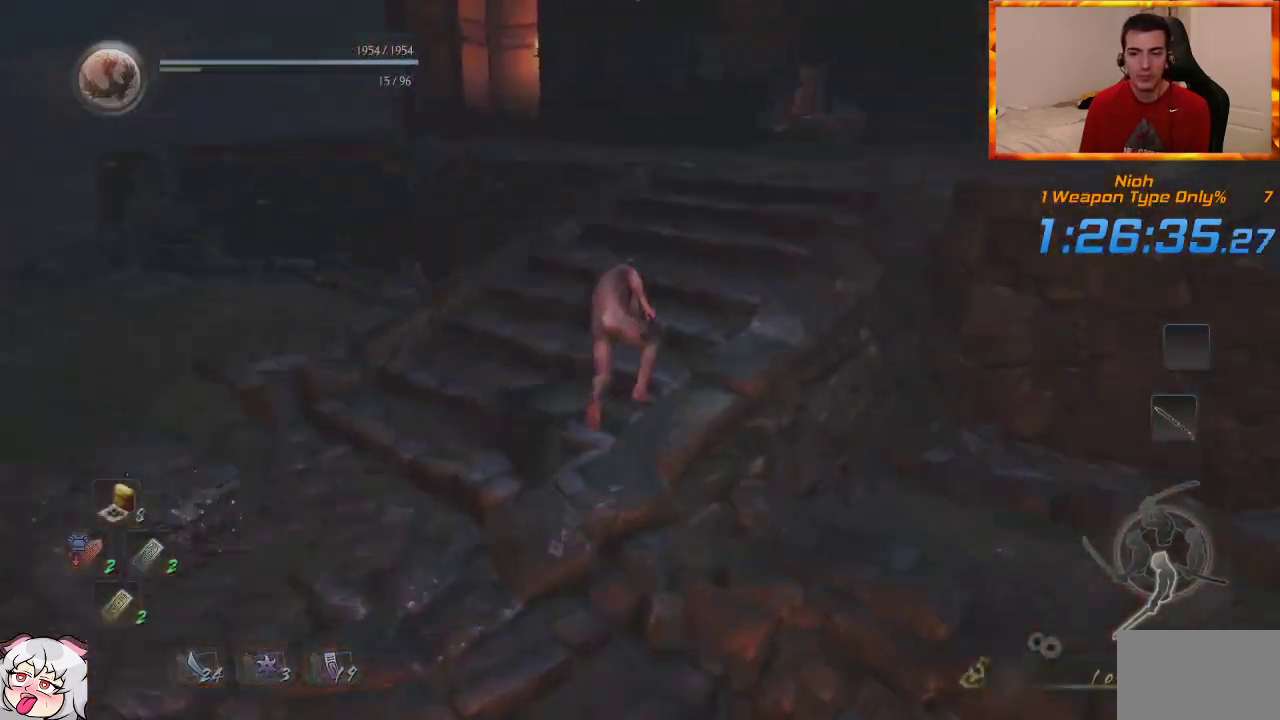
Gameplay with a controller (PlayStation layout); each line is a JSON object with the inputs held at the frame after it (dt_ms = milliseconds from this image to that frame). "events" lists button and stick changes between this image and that frame as [ms after this image, input, new state], when the widget could be followed in between.
{"dt_ms": 500, "buttons": ["CROSS"], "left_stick": "up", "right_stick": "center", "events": [[83, "right_stick", "center"], [200, "right_stick", "right"], [450, "right_stick", "center"]]}
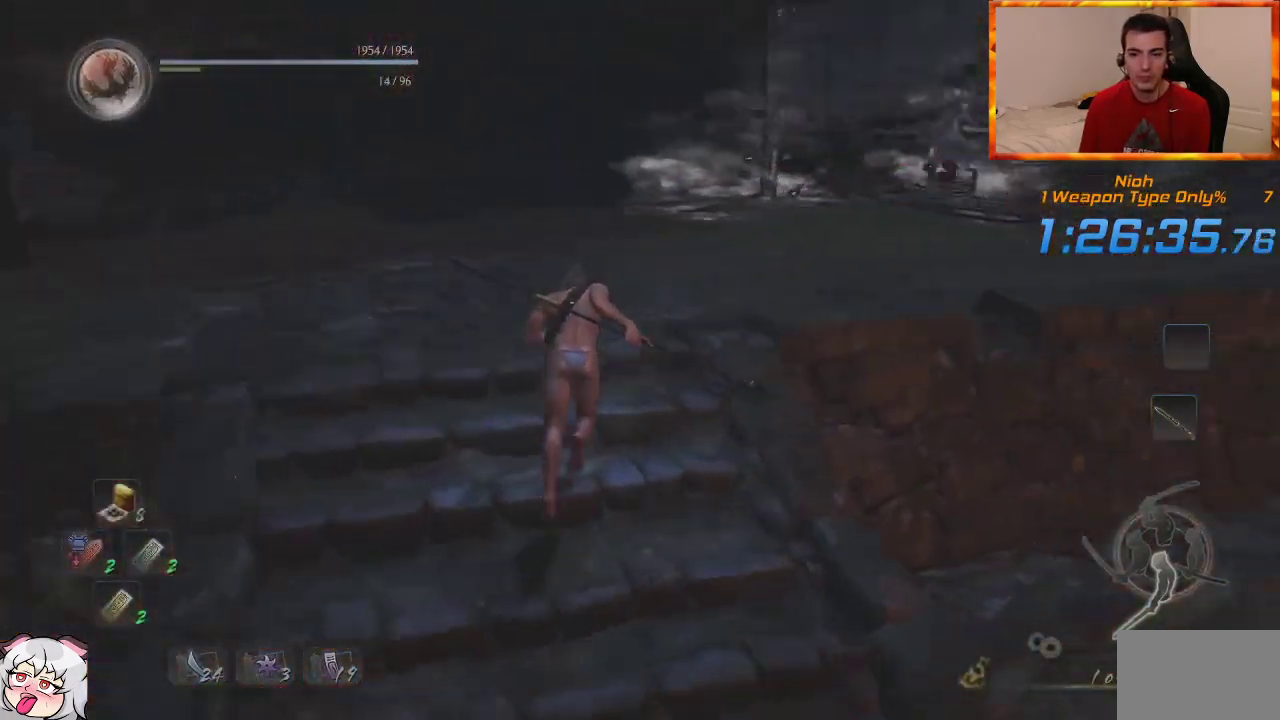
{"dt_ms": 500, "buttons": [], "left_stick": "up", "right_stick": "center", "events": [[183, "right_stick", "down-right"], [400, "CROSS", "up"], [433, "right_stick", "center"]]}
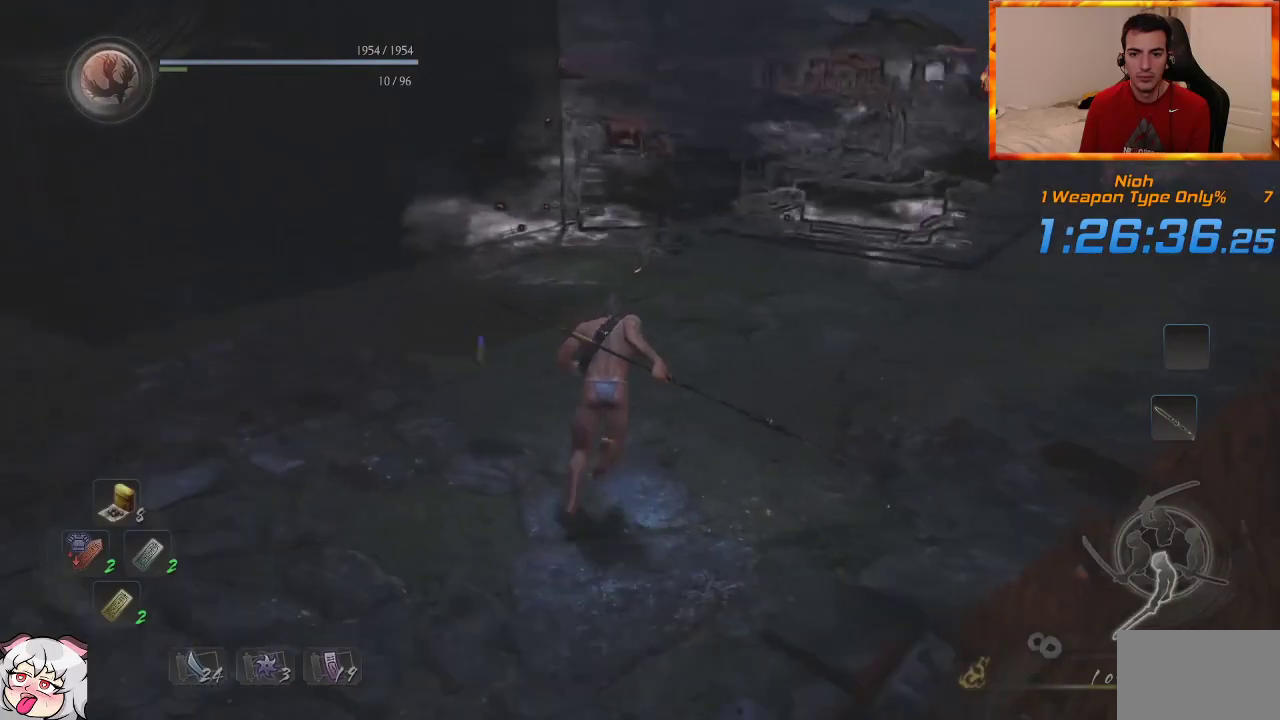
{"dt_ms": 500, "buttons": [], "left_stick": "center", "right_stick": "center", "events": [[67, "right_stick", "down"], [233, "right_stick", "center"], [350, "left_stick", "center"]]}
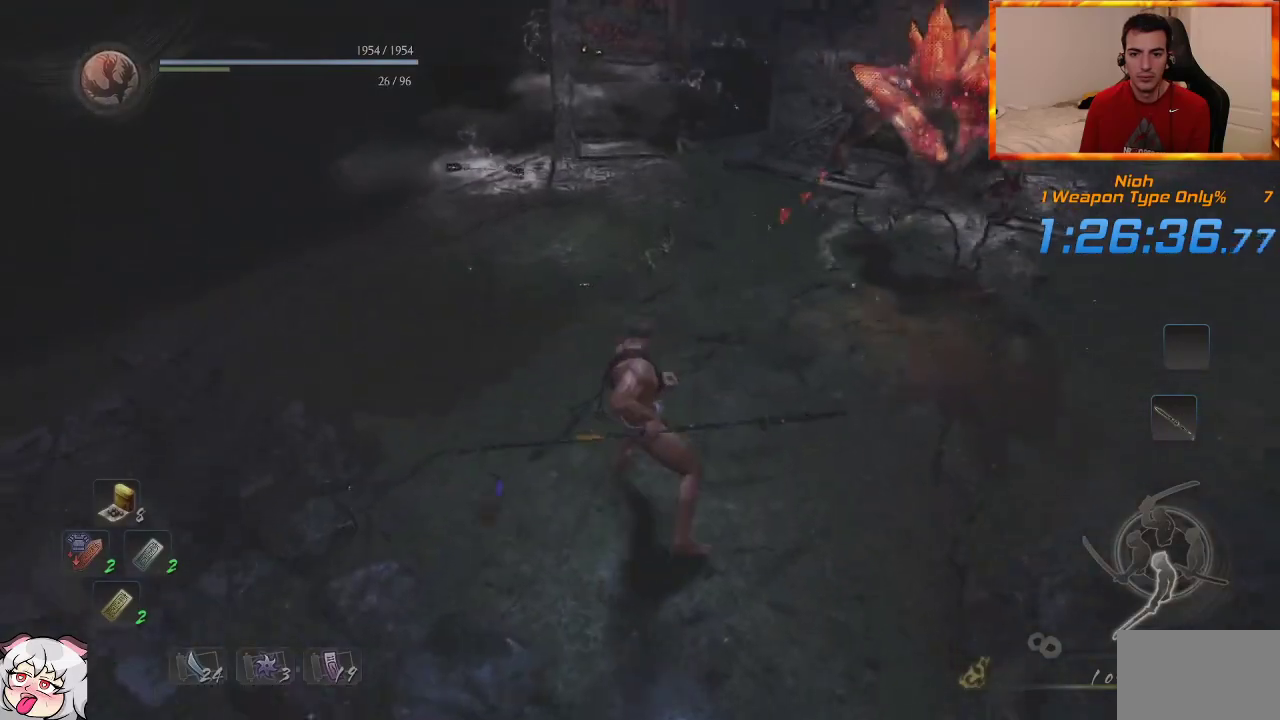
{"dt_ms": 500, "buttons": [], "left_stick": "up", "right_stick": "center", "events": [[100, "left_stick", "up"], [367, "CROSS", "down"], [467, "CROSS", "up"]]}
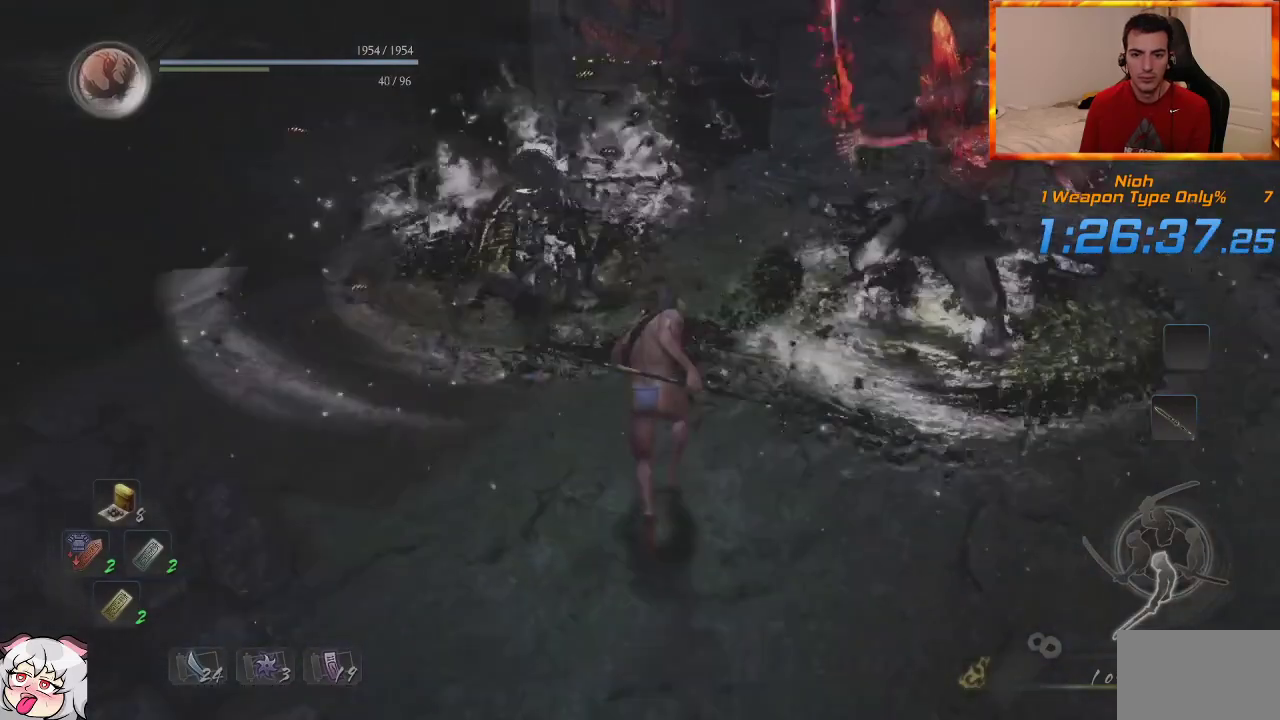
{"dt_ms": 500, "buttons": ["CROSS"], "left_stick": "up", "right_stick": "left", "events": [[50, "CROSS", "down"], [50, "right_stick", "left"], [133, "CROSS", "up"], [217, "CROSS", "down"], [233, "right_stick", "center"], [283, "CROSS", "up"], [367, "right_stick", "left"], [383, "CROSS", "down"]]}
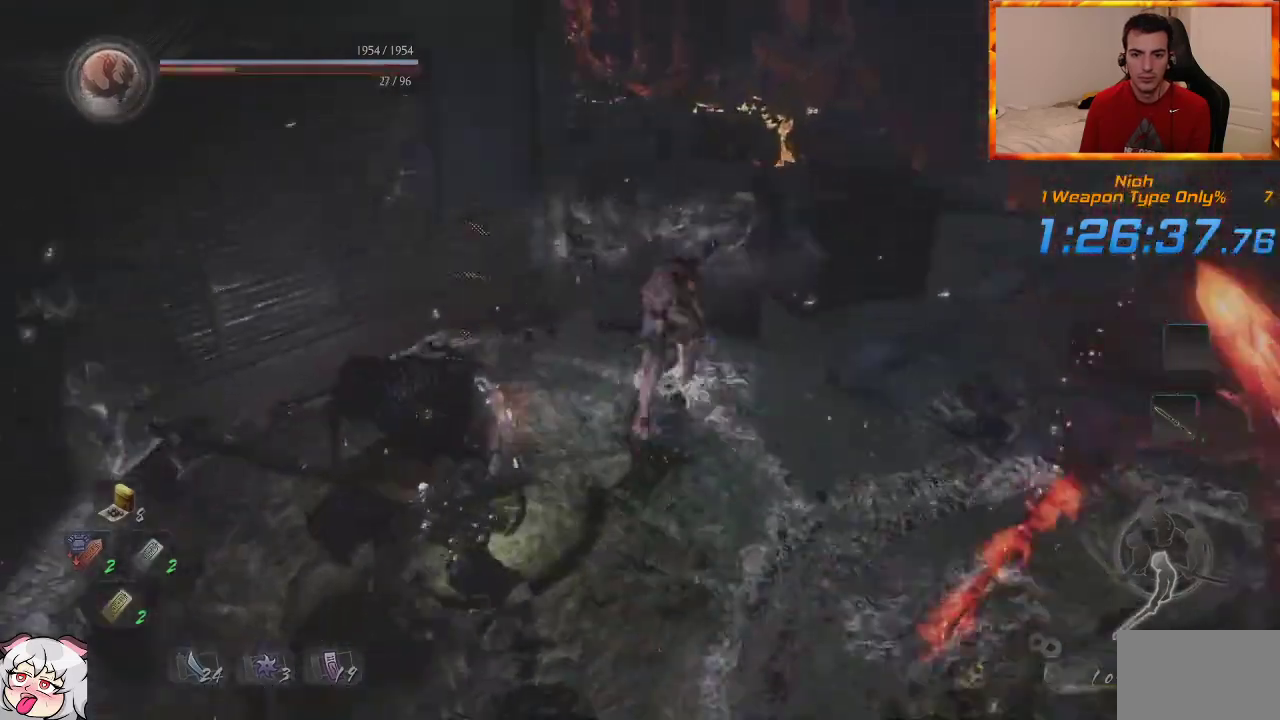
{"dt_ms": 500, "buttons": ["CROSS"], "left_stick": "up", "right_stick": "down-right", "events": [[67, "right_stick", "center"], [417, "right_stick", "down-right"]]}
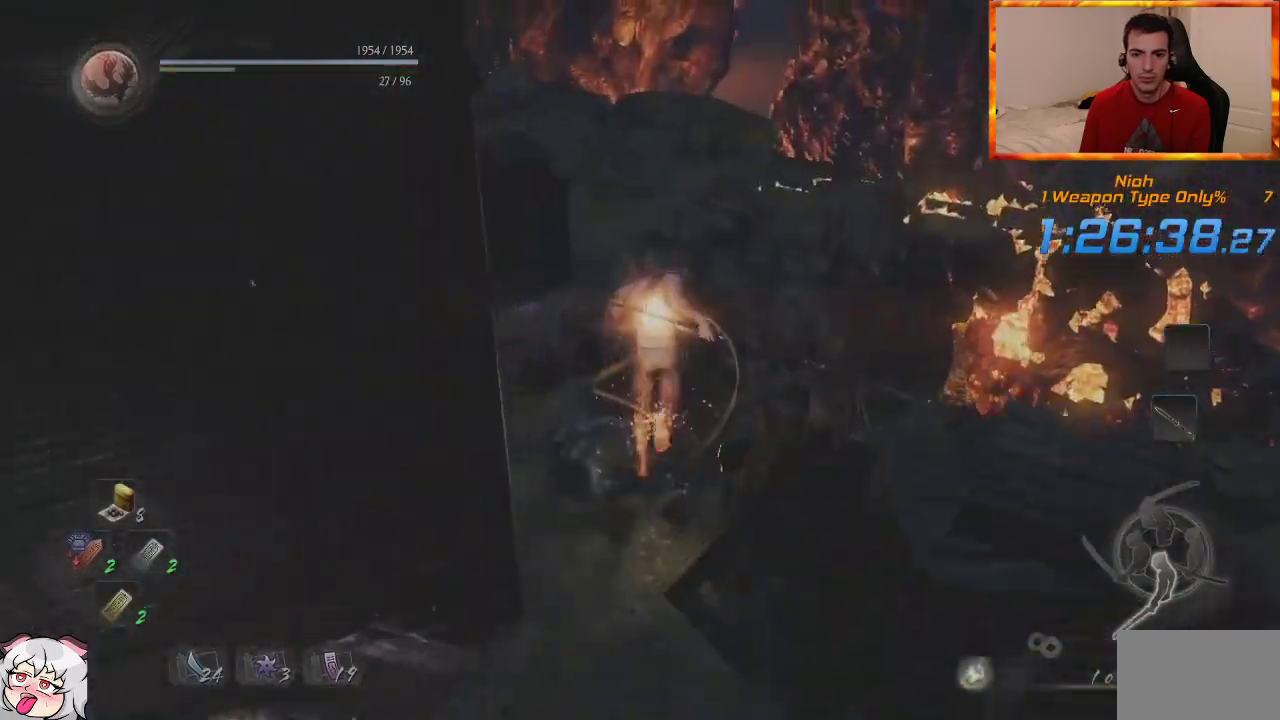
{"dt_ms": 500, "buttons": [], "left_stick": "up", "right_stick": "center", "events": [[67, "right_stick", "center"], [150, "right_stick", "down-right"], [183, "CROSS", "up"], [400, "right_stick", "center"]]}
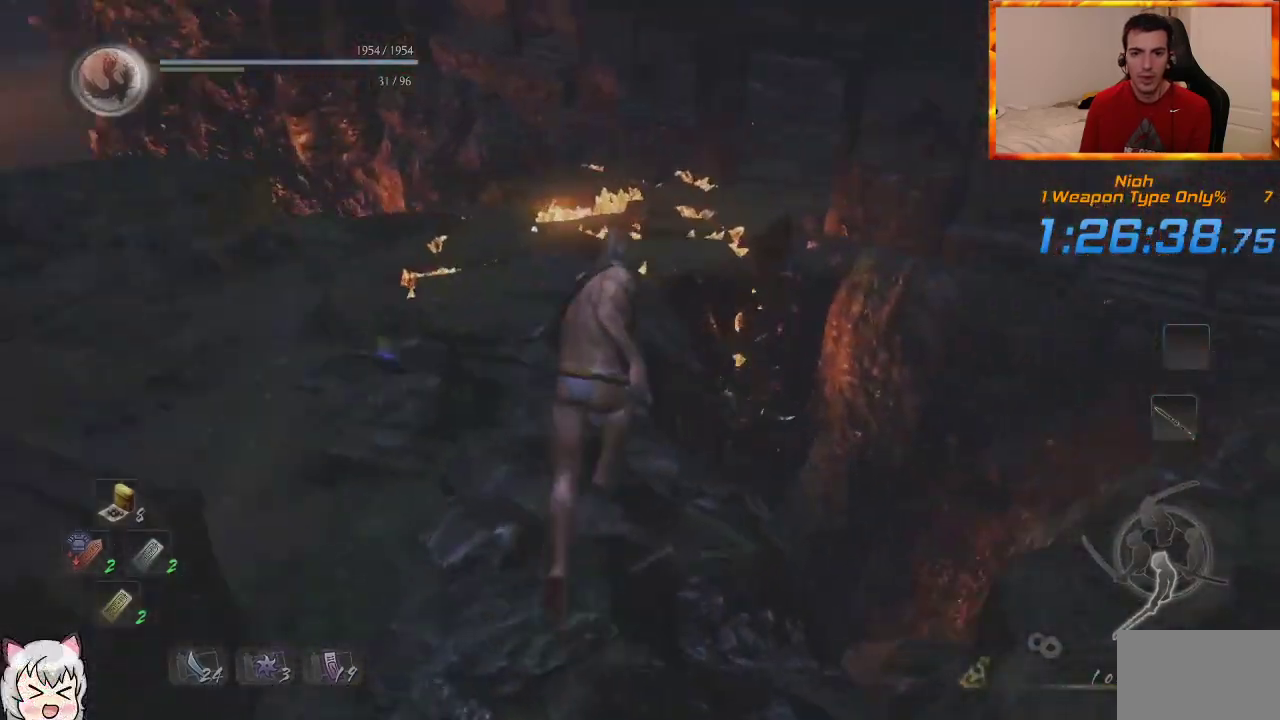
{"dt_ms": 500, "buttons": ["CROSS"], "left_stick": "up", "right_stick": "down-right", "events": [[133, "CROSS", "down"], [250, "CROSS", "up"], [333, "CROSS", "down"], [383, "right_stick", "down-right"], [417, "CROSS", "up"], [483, "CROSS", "down"]]}
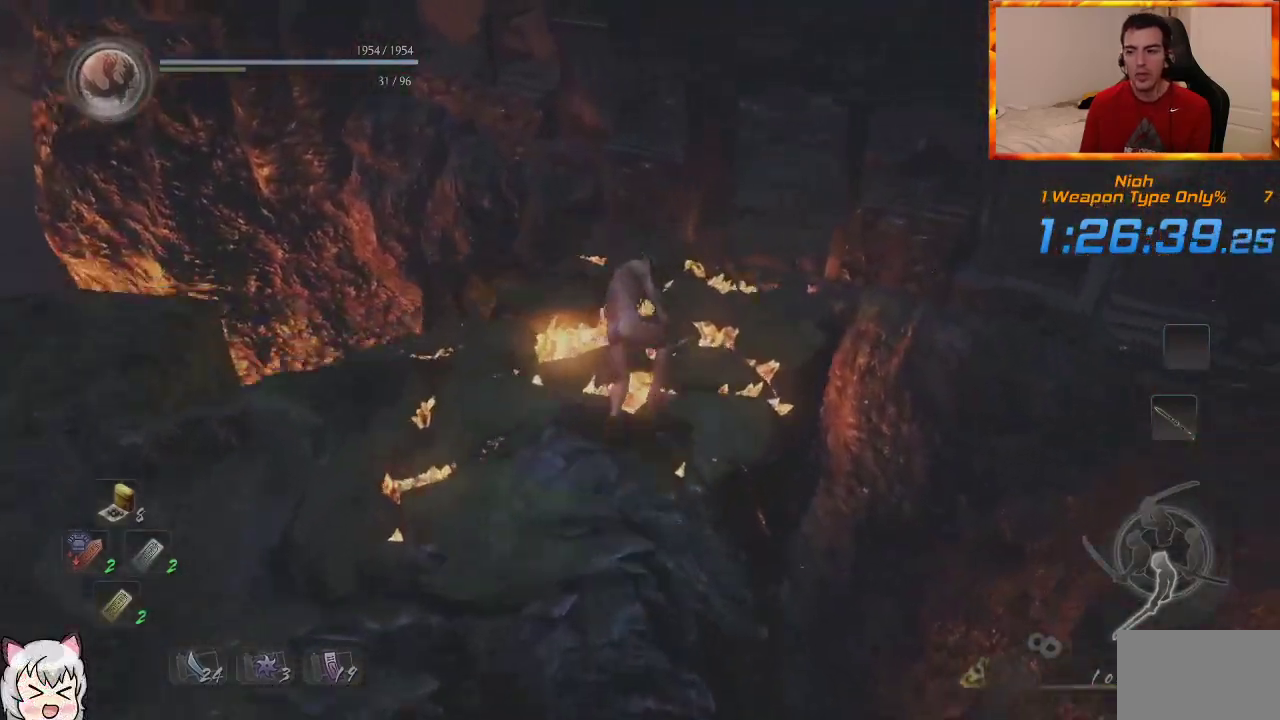
{"dt_ms": 500, "buttons": ["CROSS"], "left_stick": "up", "right_stick": "down-right", "events": [[17, "right_stick", "center"], [67, "CROSS", "up"], [150, "CROSS", "down"], [500, "right_stick", "down-right"]]}
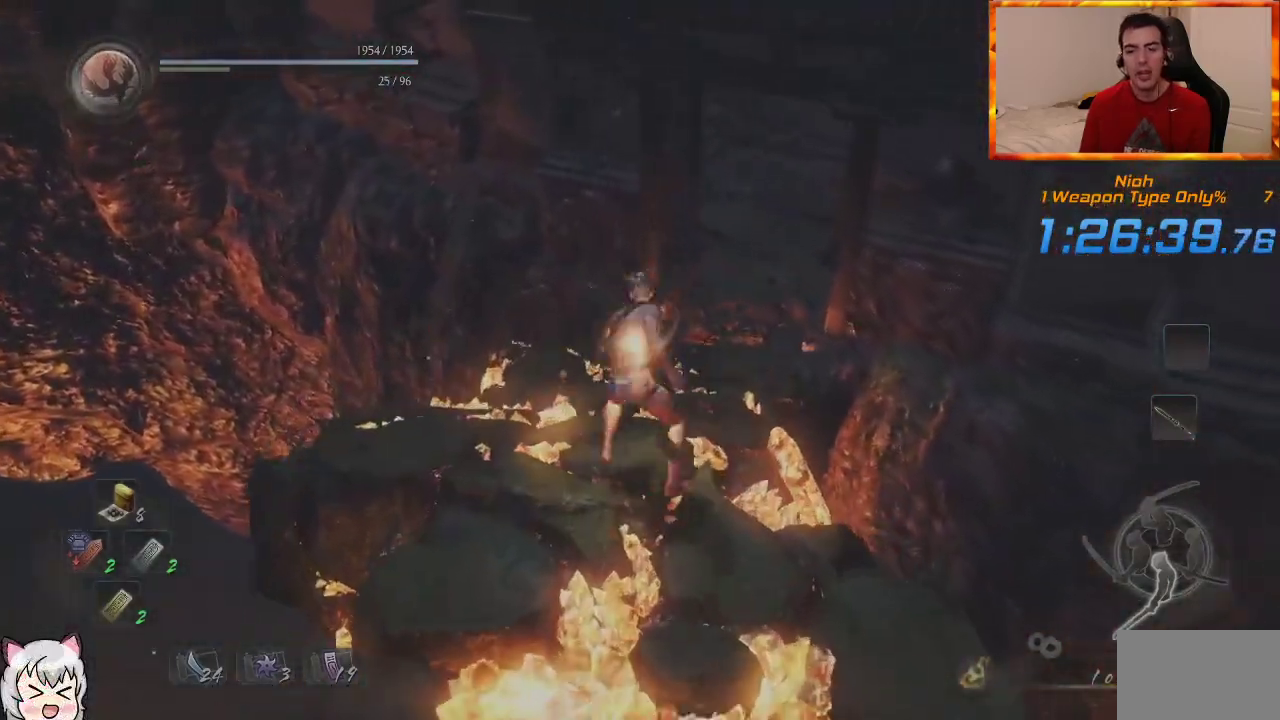
{"dt_ms": 500, "buttons": [], "left_stick": "up", "right_stick": "right", "events": [[217, "right_stick", "center"], [283, "CROSS", "up"], [433, "right_stick", "right"]]}
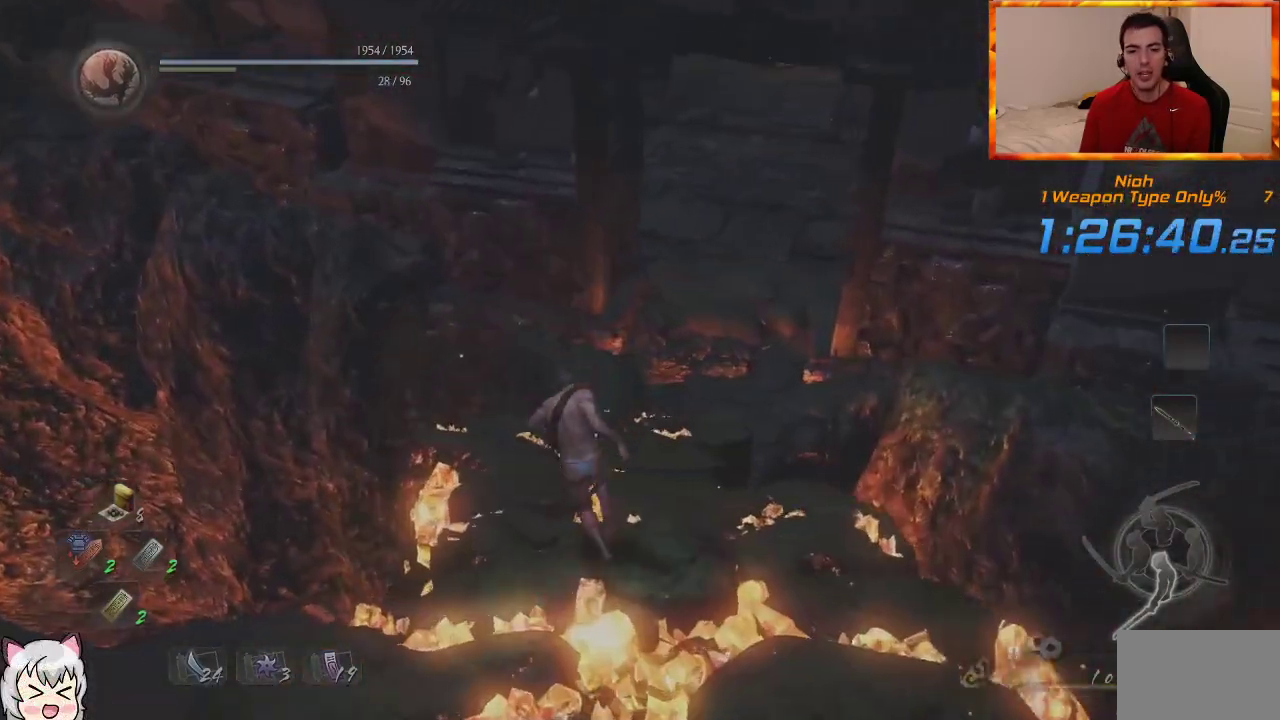
{"dt_ms": 1000, "buttons": ["CROSS"], "left_stick": "up", "right_stick": "center", "events": [[100, "right_stick", "center"], [350, "CROSS", "down"], [383, "right_stick", "up"], [483, "CROSS", "up"], [550, "CROSS", "down"], [550, "right_stick", "center"], [667, "CROSS", "up"], [733, "CROSS", "down"], [750, "right_stick", "up"], [850, "CROSS", "up"], [933, "CROSS", "down"], [950, "right_stick", "center"]]}
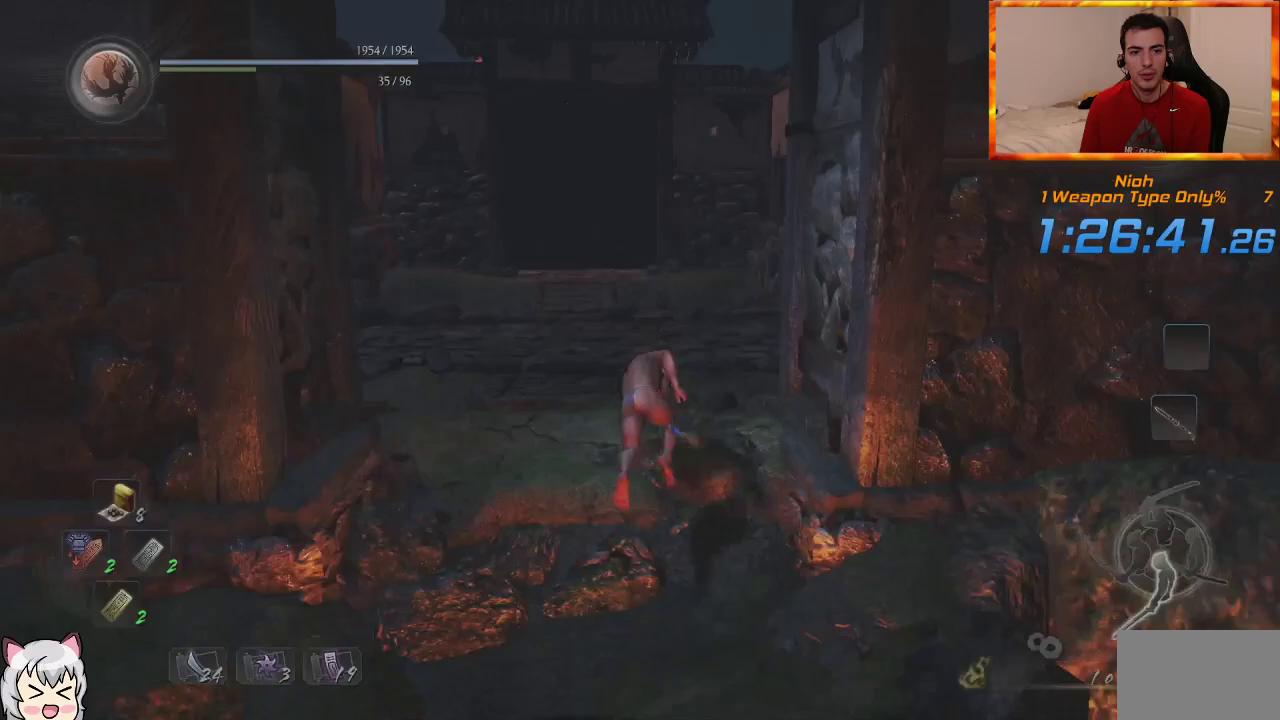
{"dt_ms": 500, "buttons": ["CROSS"], "left_stick": "up", "right_stick": "center", "events": [[17, "CROSS", "up"], [83, "CROSS", "down"], [200, "CROSS", "up"], [267, "CROSS", "down"], [367, "CROSS", "up"], [450, "CROSS", "down"]]}
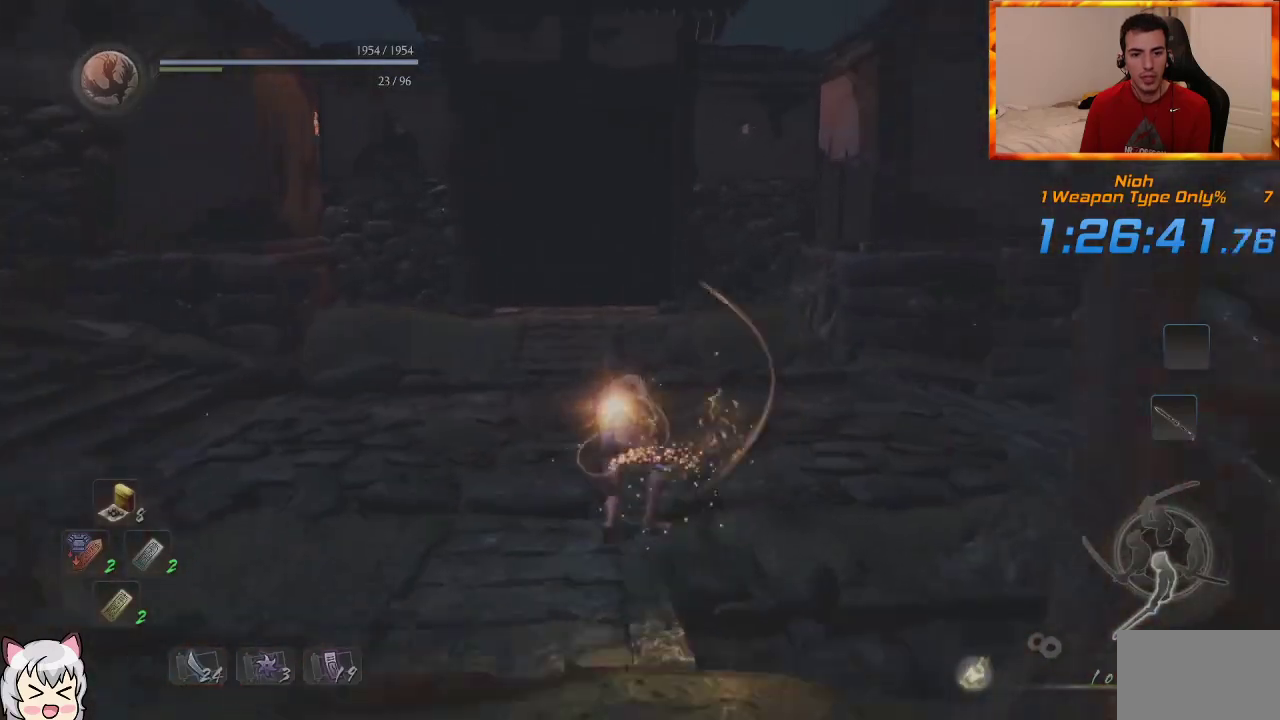
{"dt_ms": 500, "buttons": ["CROSS"], "left_stick": "up", "right_stick": "center", "events": [[33, "CROSS", "up"], [100, "CROSS", "down"], [200, "CROSS", "up"], [283, "CROSS", "down"], [350, "CROSS", "up"], [433, "CROSS", "down"]]}
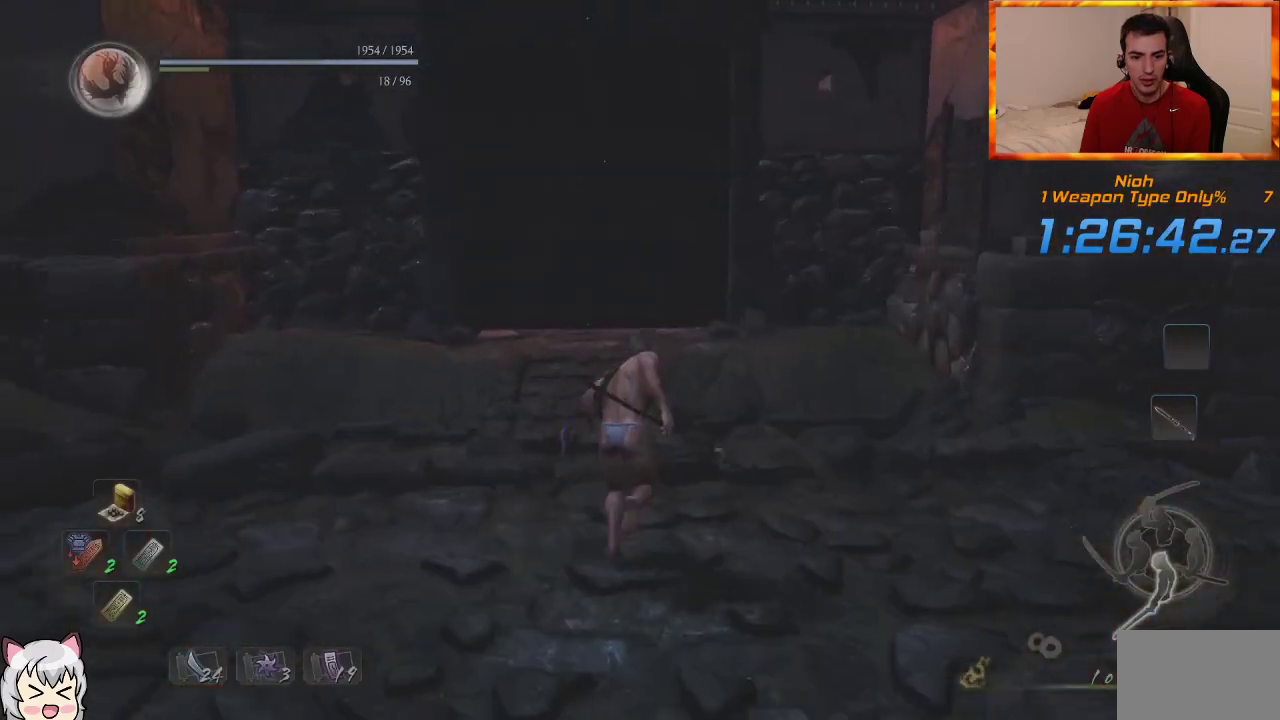
{"dt_ms": 500, "buttons": ["CIRCLE"], "left_stick": "up", "right_stick": "center", "events": [[33, "CROSS", "up"], [100, "CROSS", "down"], [217, "CROSS", "up"], [400, "CIRCLE", "down"]]}
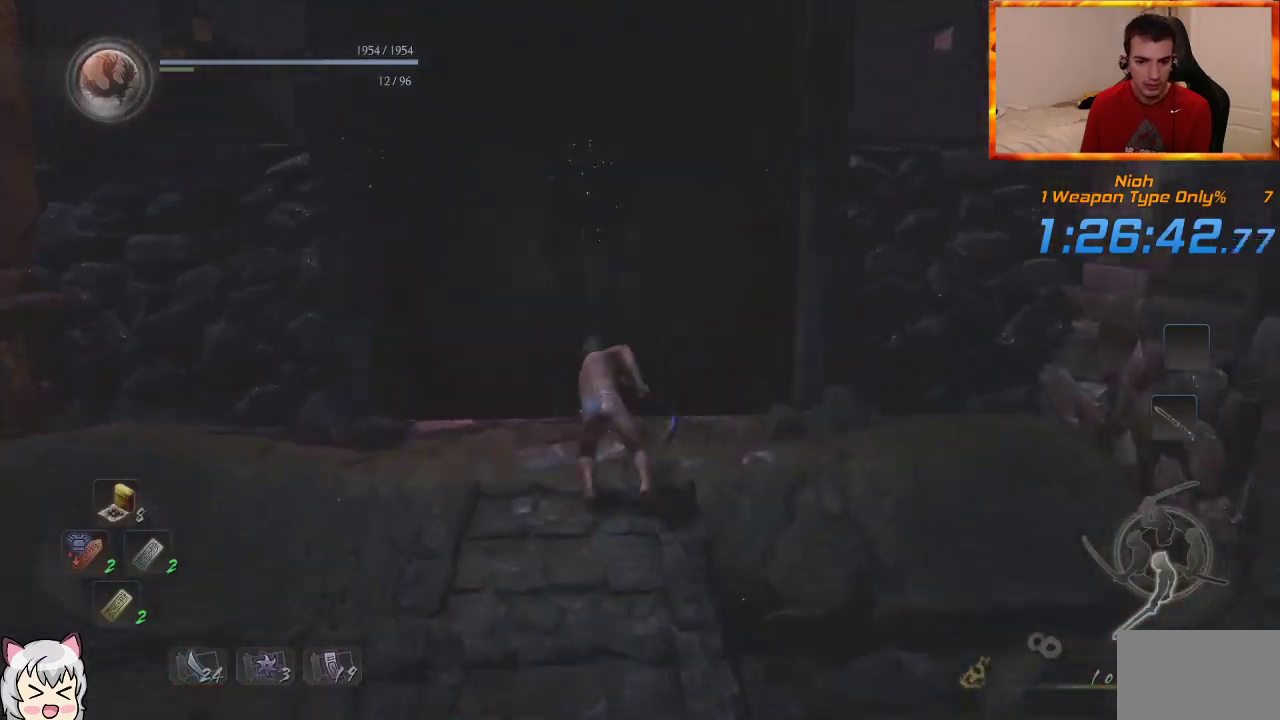
{"dt_ms": 500, "buttons": ["CIRCLE"], "left_stick": "up", "right_stick": "center", "events": []}
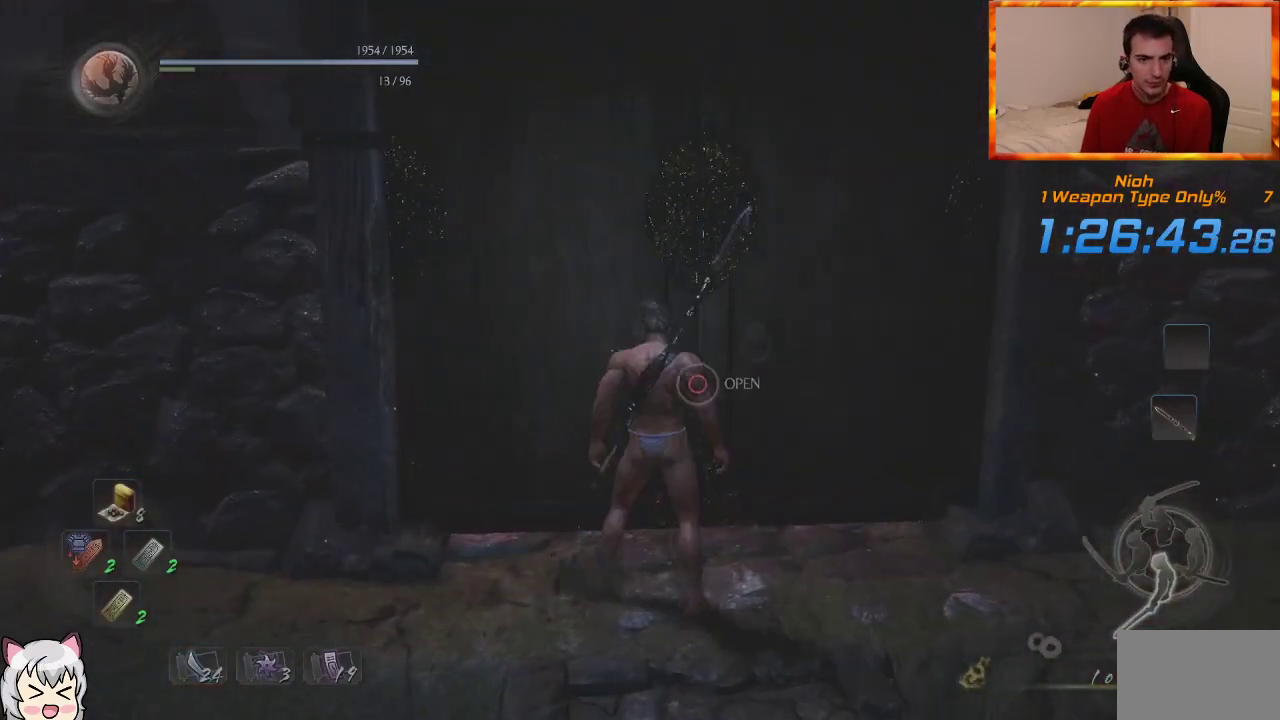
{"dt_ms": 500, "buttons": [], "left_stick": "up", "right_stick": "down", "events": [[183, "CIRCLE", "up"], [433, "right_stick", "down"]]}
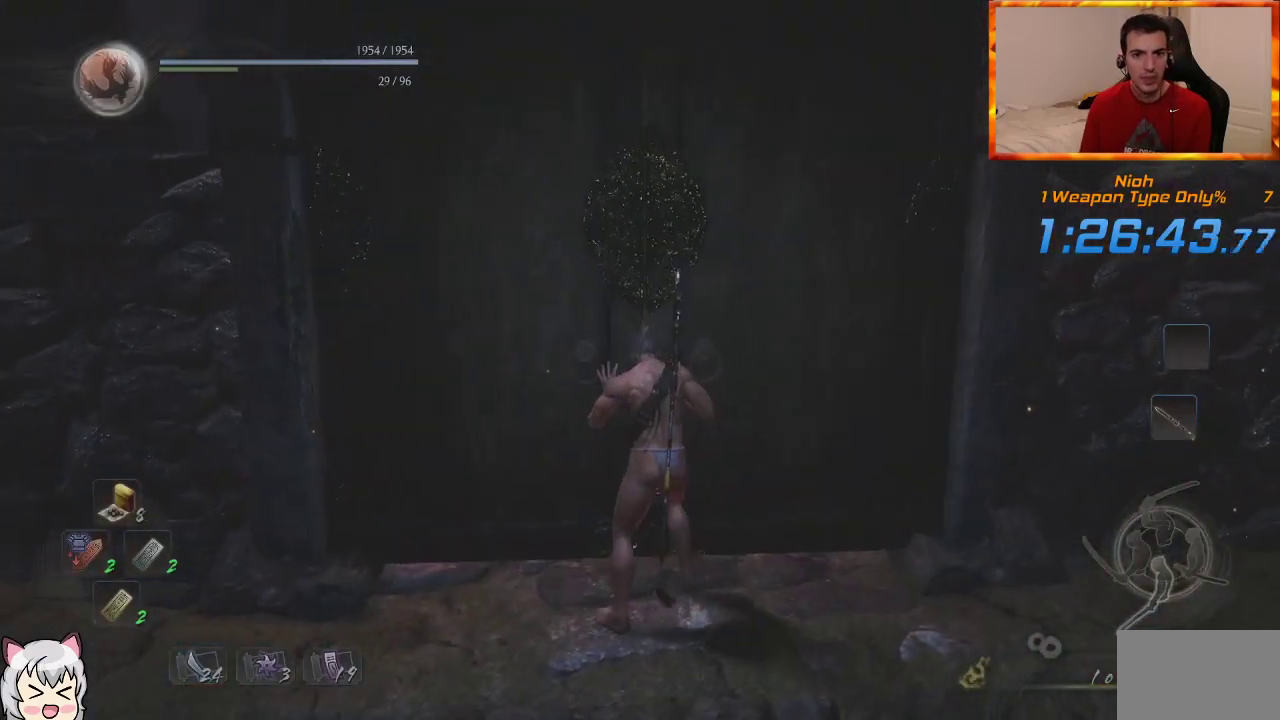
{"dt_ms": 500, "buttons": ["L1"], "left_stick": "up", "right_stick": "up-left", "events": [[83, "right_stick", "center"], [100, "L1", "down"], [350, "right_stick", "up-left"]]}
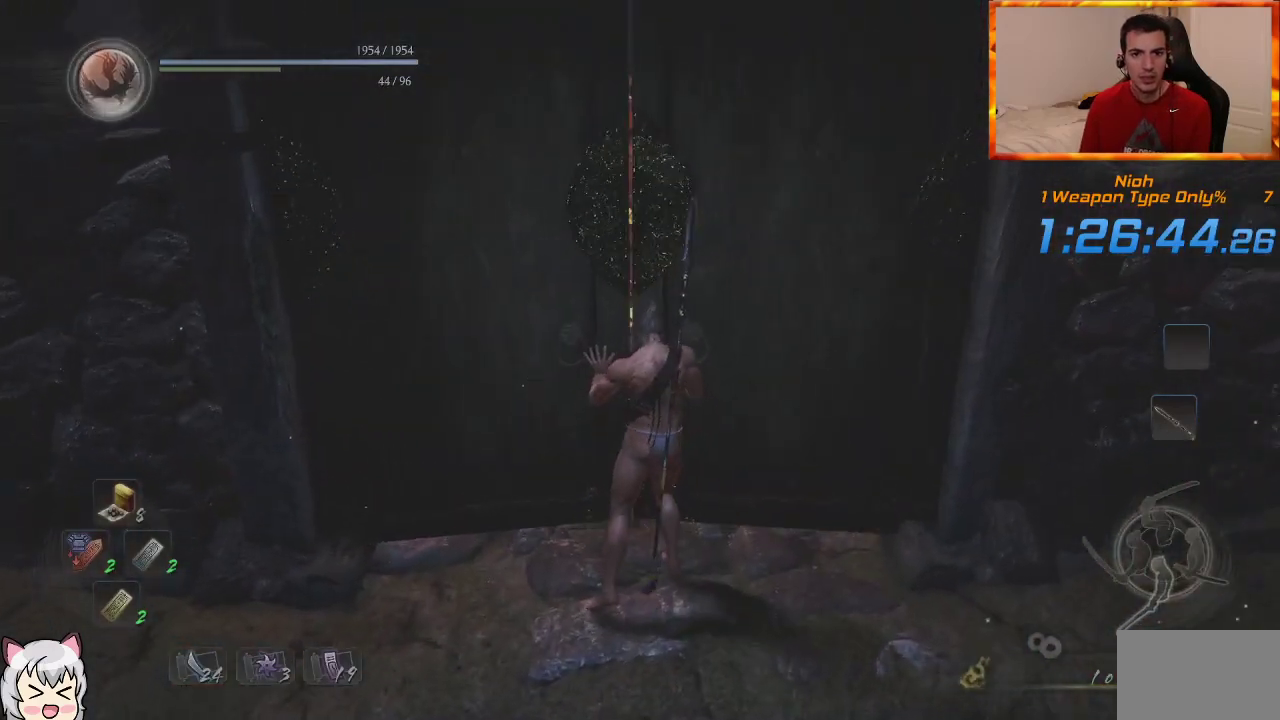
{"dt_ms": 500, "buttons": ["L1"], "left_stick": "up", "right_stick": "center", "events": [[17, "right_stick", "center"], [217, "CROSS", "down"], [333, "CROSS", "up"], [417, "CROSS", "down"], [500, "CROSS", "up"]]}
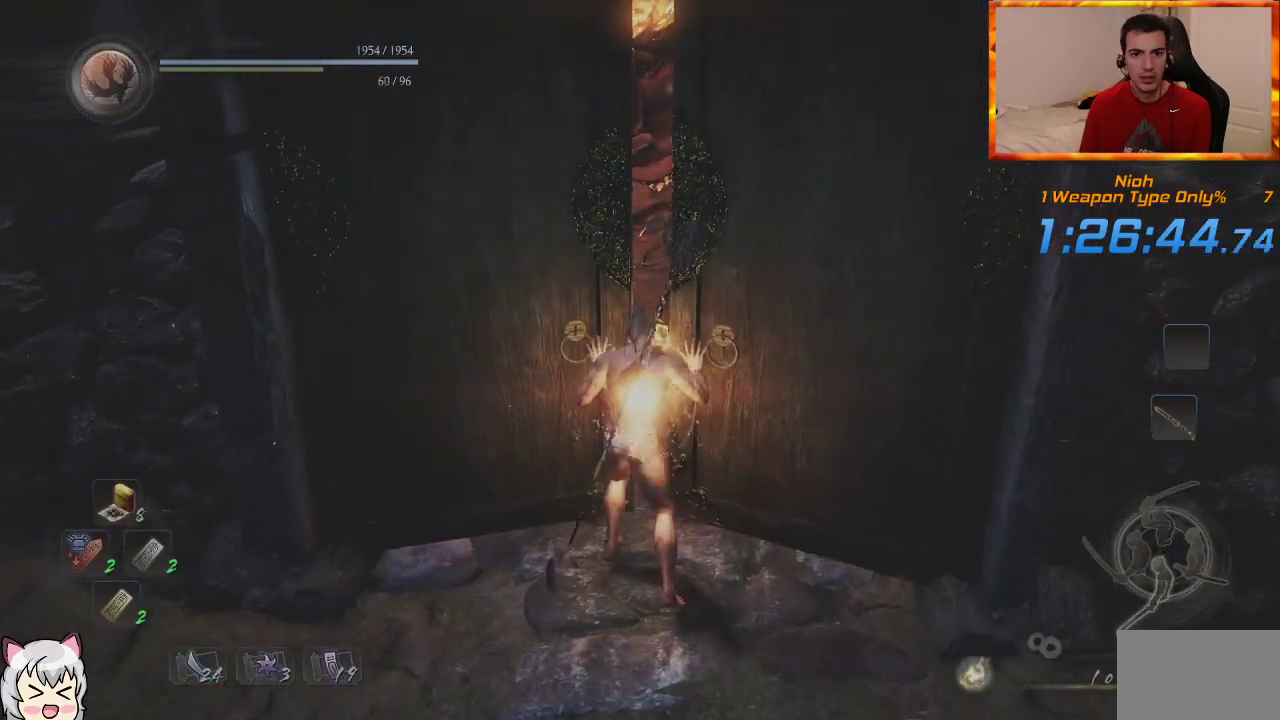
{"dt_ms": 500, "buttons": ["L1"], "left_stick": "up", "right_stick": "center", "events": [[83, "CROSS", "down"], [167, "CROSS", "up"], [233, "CROSS", "down"], [333, "CROSS", "up"], [400, "CROSS", "down"], [483, "CROSS", "up"]]}
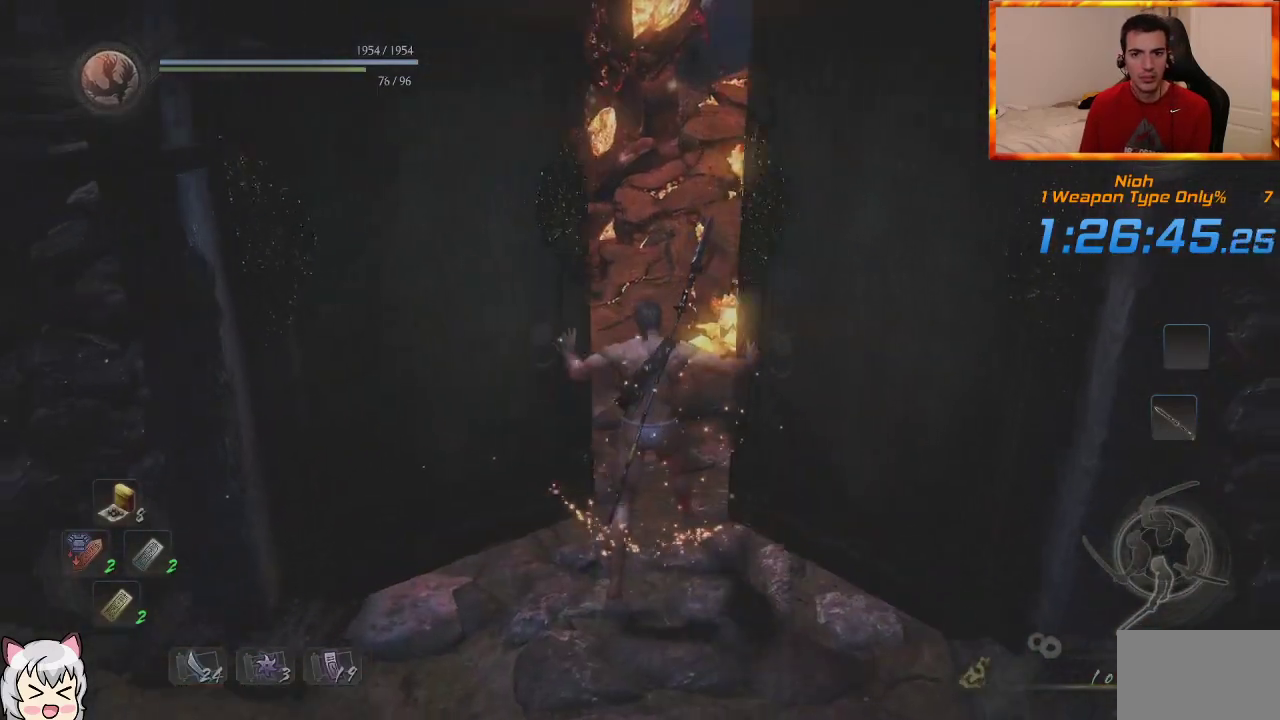
{"dt_ms": 500, "buttons": ["L1"], "left_stick": "up", "right_stick": "center", "events": [[67, "CROSS", "down"], [150, "CROSS", "up"], [217, "CROSS", "down"], [283, "CROSS", "up"], [383, "CROSS", "down"], [450, "CROSS", "up"]]}
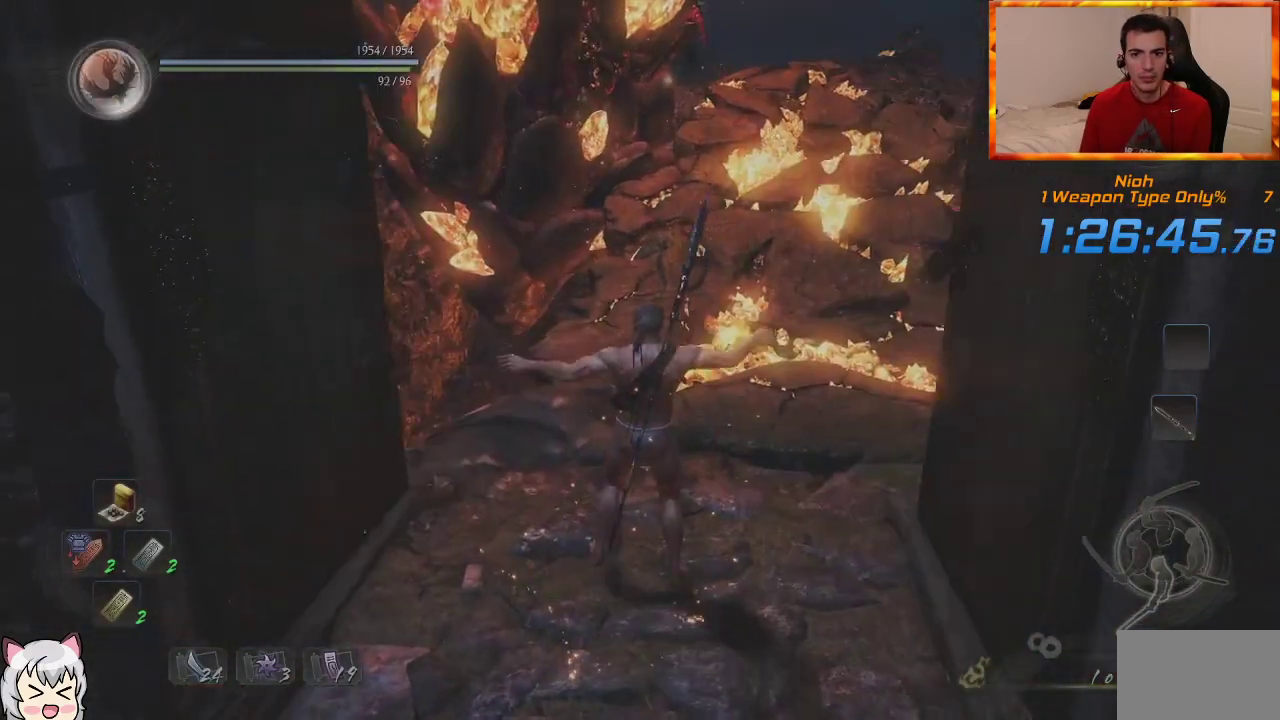
{"dt_ms": 500, "buttons": ["CROSS"], "left_stick": "up", "right_stick": "center", "events": [[33, "CROSS", "down"], [100, "CROSS", "up"], [183, "CROSS", "down"], [267, "CROSS", "up"], [317, "CROSS", "down"], [417, "CROSS", "up"], [483, "CROSS", "down"], [500, "L1", "up"]]}
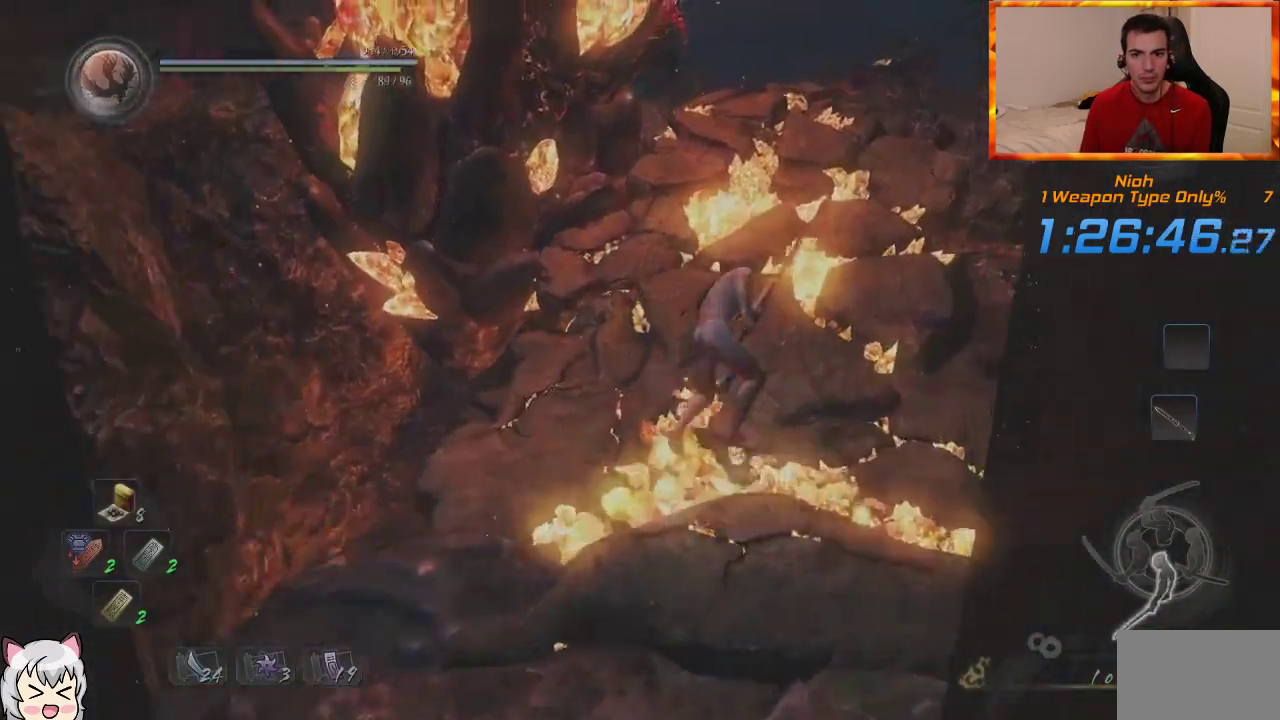
{"dt_ms": 500, "buttons": ["CROSS"], "left_stick": "up", "right_stick": "center", "events": [[83, "CROSS", "up"], [133, "CROSS", "down"], [233, "CROSS", "up"], [500, "CROSS", "down"]]}
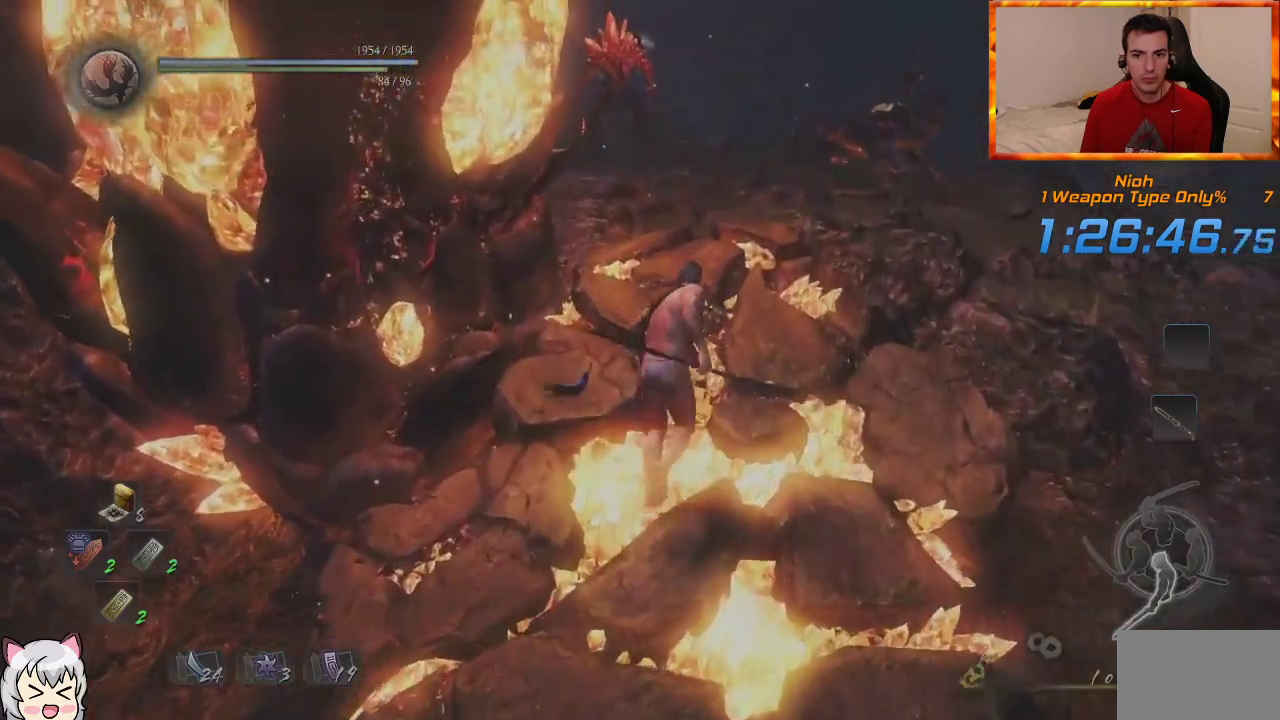
{"dt_ms": 500, "buttons": [], "left_stick": "up", "right_stick": "up-left", "events": [[117, "CROSS", "up"], [183, "CROSS", "down"], [300, "CROSS", "up"], [500, "right_stick", "up-left"]]}
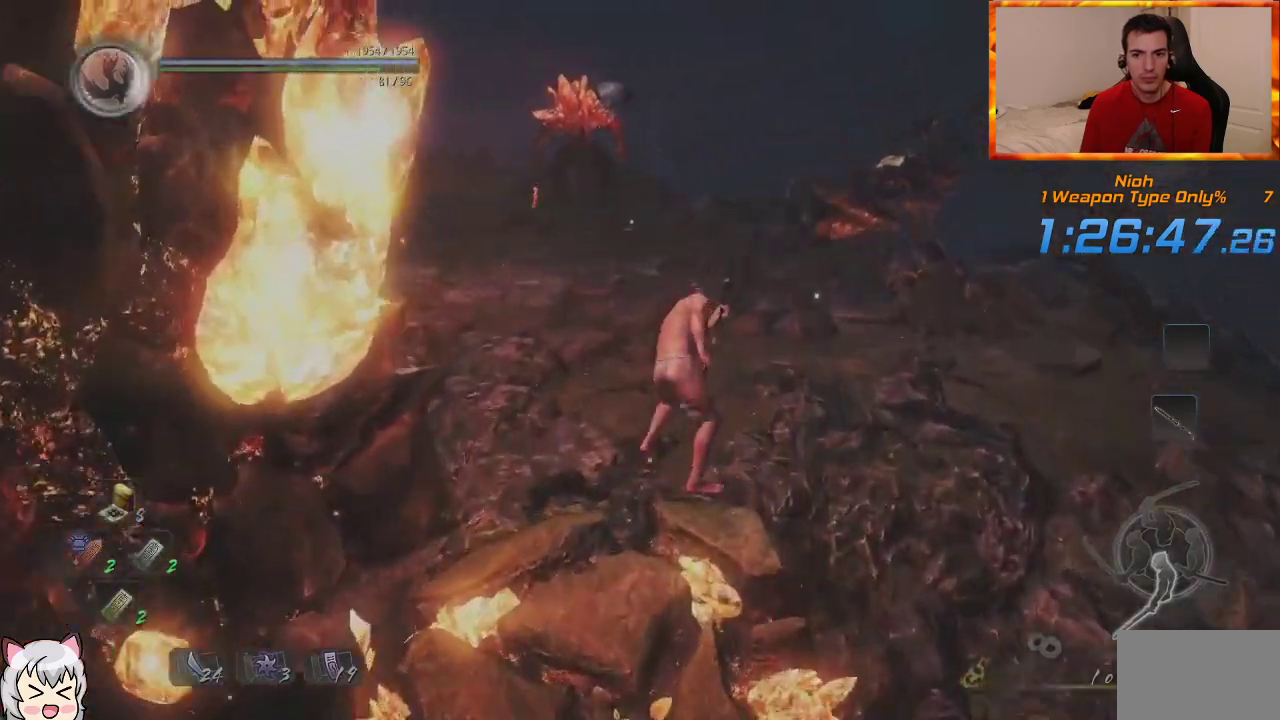
{"dt_ms": 500, "buttons": [], "left_stick": "up", "right_stick": "center", "events": [[267, "right_stick", "center"]]}
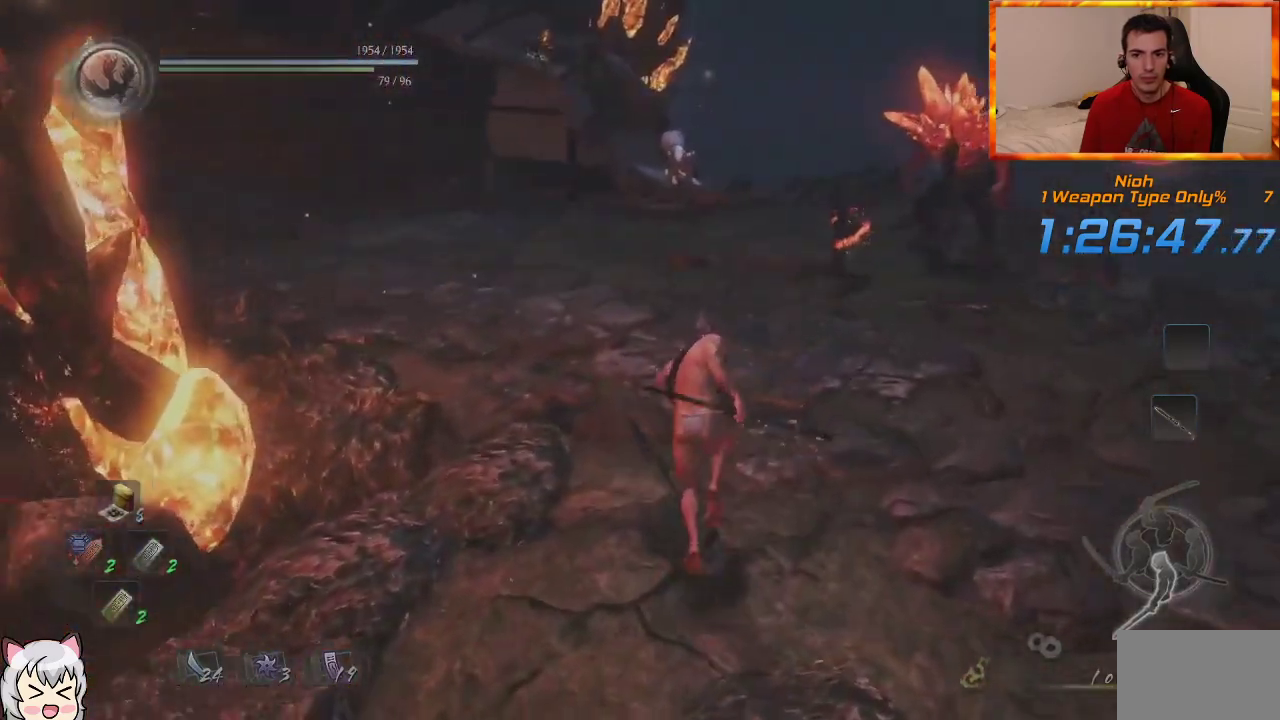
{"dt_ms": 500, "buttons": ["CROSS"], "left_stick": "up", "right_stick": "center", "events": [[117, "CROSS", "down"], [217, "CROSS", "up"], [283, "CROSS", "down"], [383, "CROSS", "up"], [433, "CROSS", "down"]]}
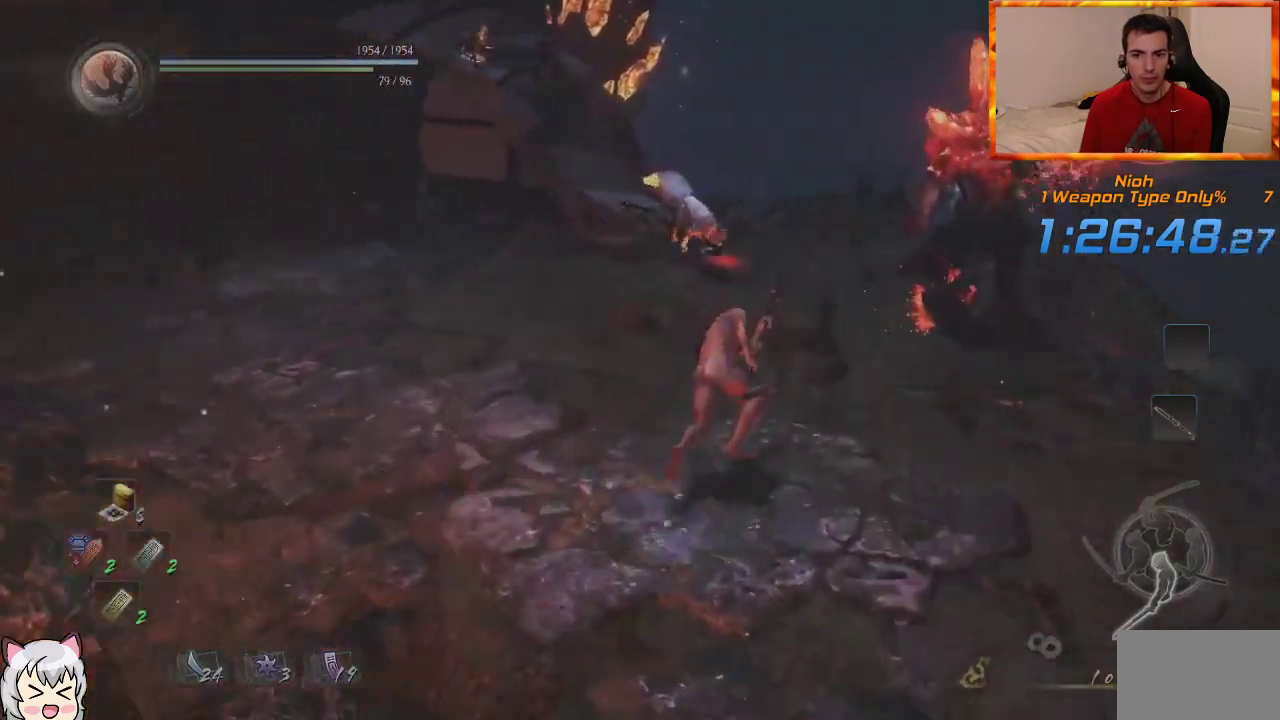
{"dt_ms": 500, "buttons": ["L1"], "left_stick": "up", "right_stick": "center", "events": [[33, "CROSS", "up"], [67, "L1", "down"]]}
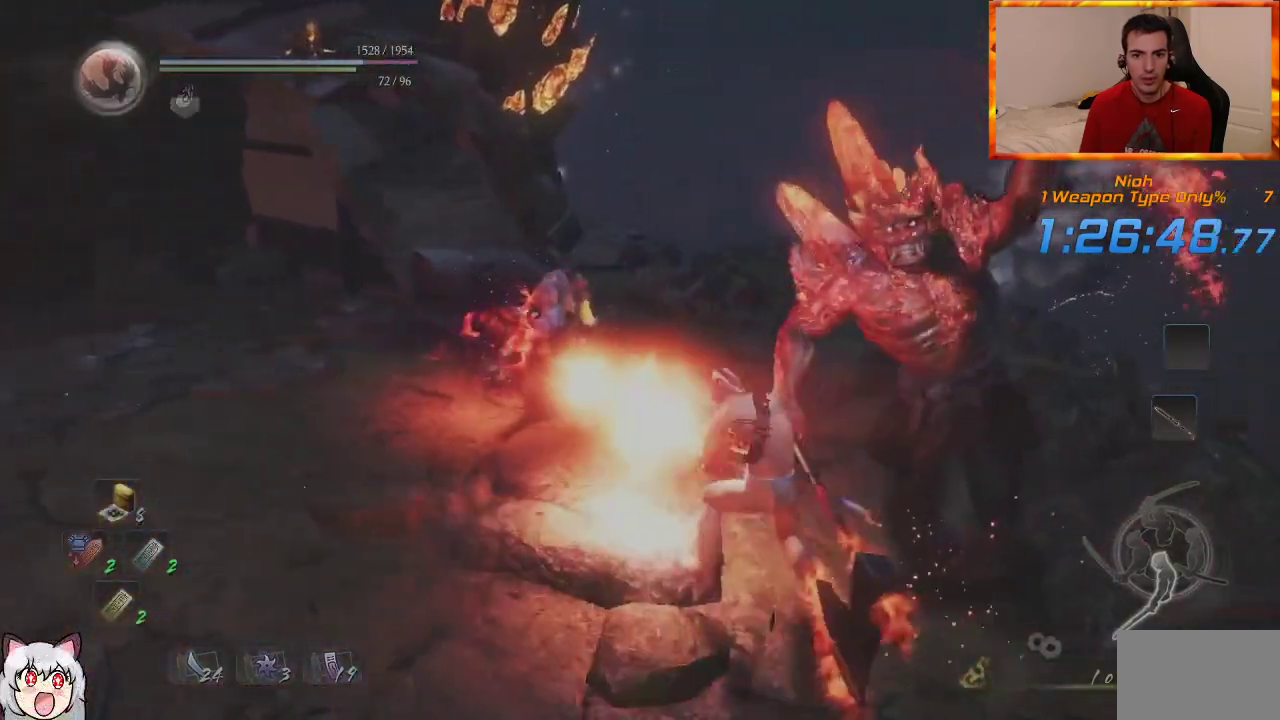
{"dt_ms": 500, "buttons": ["L1"], "left_stick": "up", "right_stick": "center", "events": [[33, "right_stick", "left"], [233, "right_stick", "center"]]}
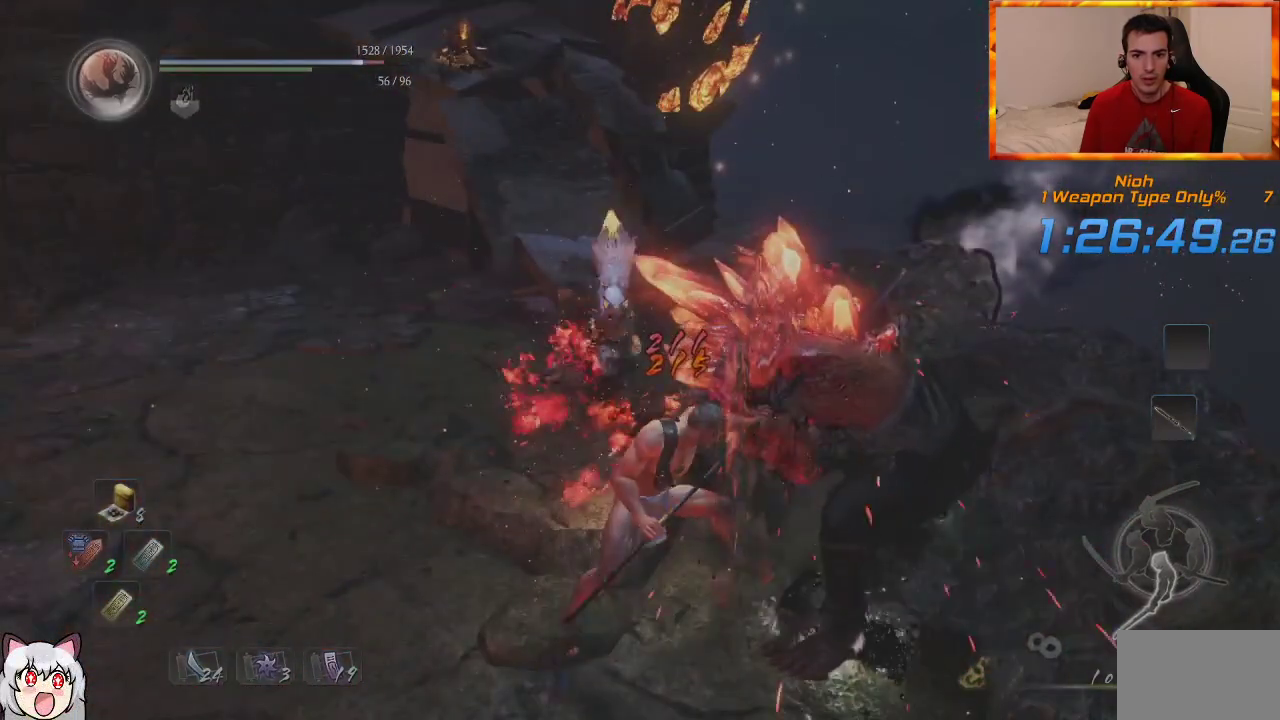
{"dt_ms": 500, "buttons": [], "left_stick": "up", "right_stick": "center", "events": [[17, "CROSS", "down"], [133, "CROSS", "up"], [333, "L1", "up"]]}